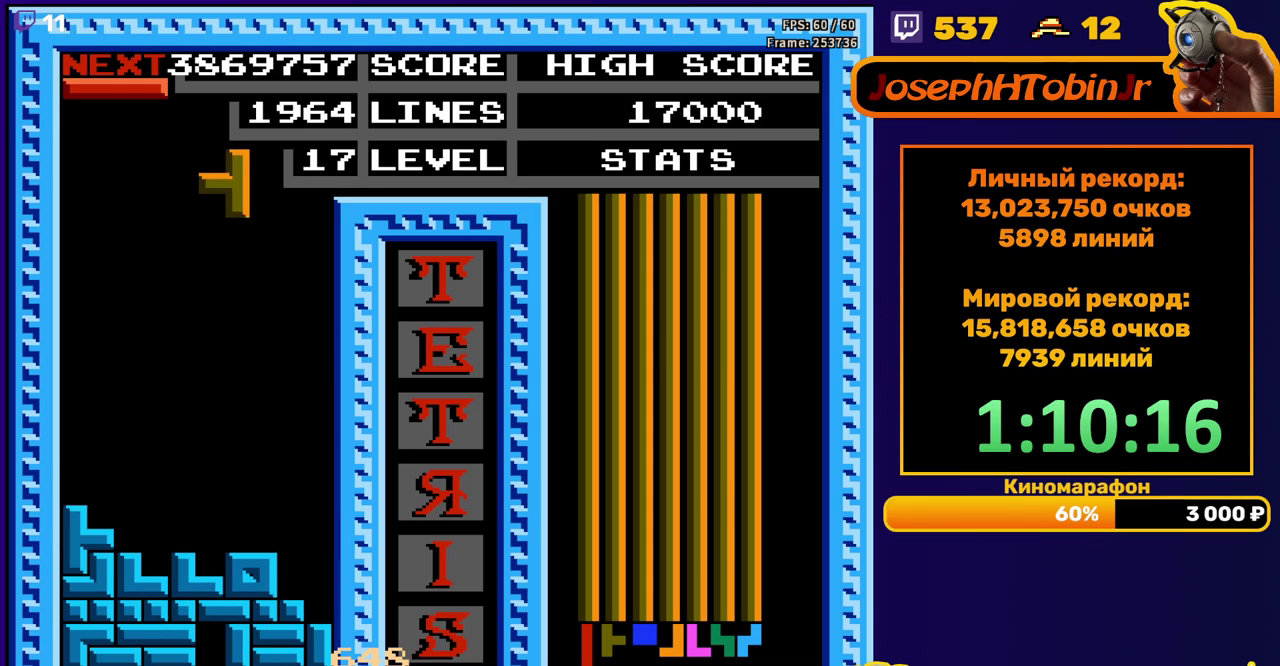
Gameplay with a controller (Nintendo layout); each line is a JSON object with the inputs held at the frame after it. "events" lists button and stick changes between this image and that frame as [ms after this image, input, new state], when the widget could be followed in between. Not read: L3 R3.
{"buttons": ["DPAD_DOWN"], "events": [[67, "A", "up"], [333, "DPAD_RIGHT", "up"], [350, "DPAD_DOWN", "down"]]}
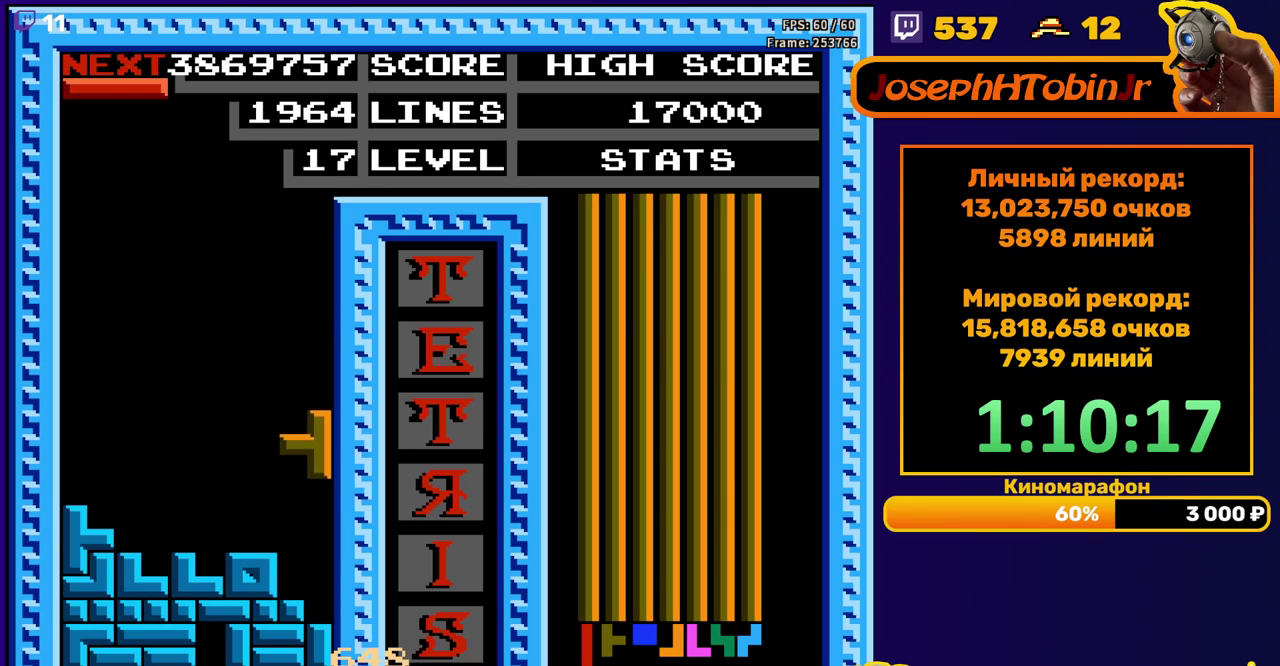
{"buttons": [], "events": [[233, "DPAD_DOWN", "up"]]}
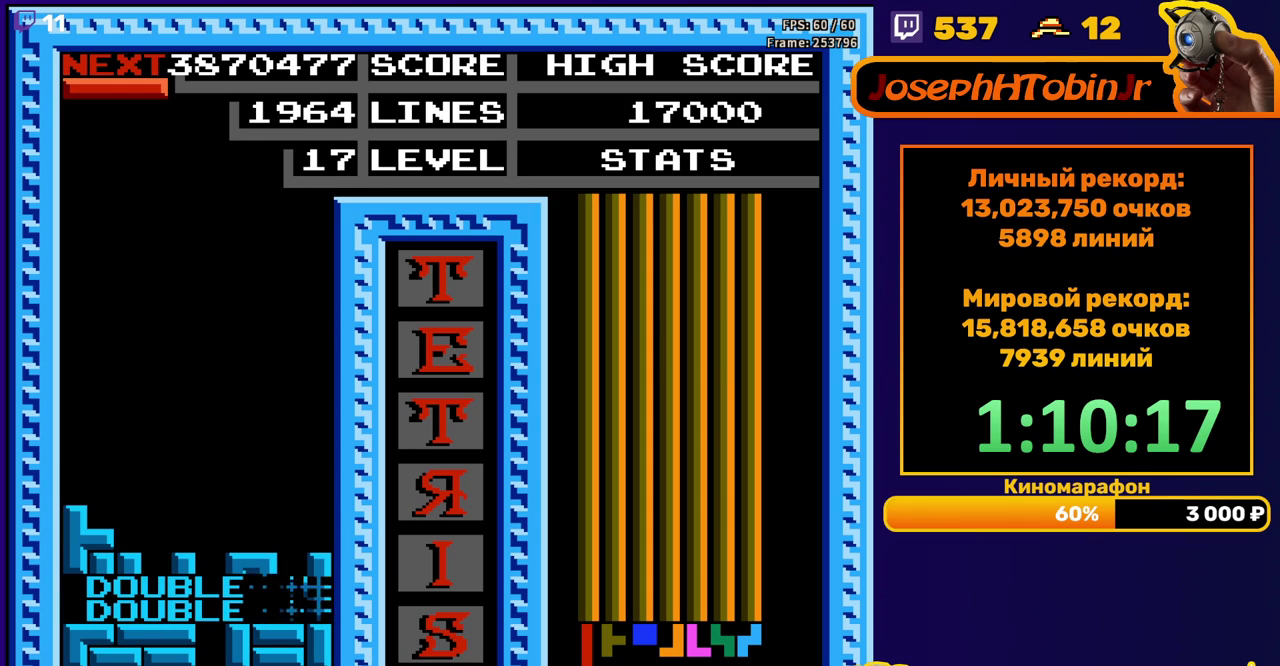
{"buttons": ["DPAD_DOWN"], "events": [[150, "DPAD_DOWN", "down"], [267, "B", "down"], [383, "B", "up"]]}
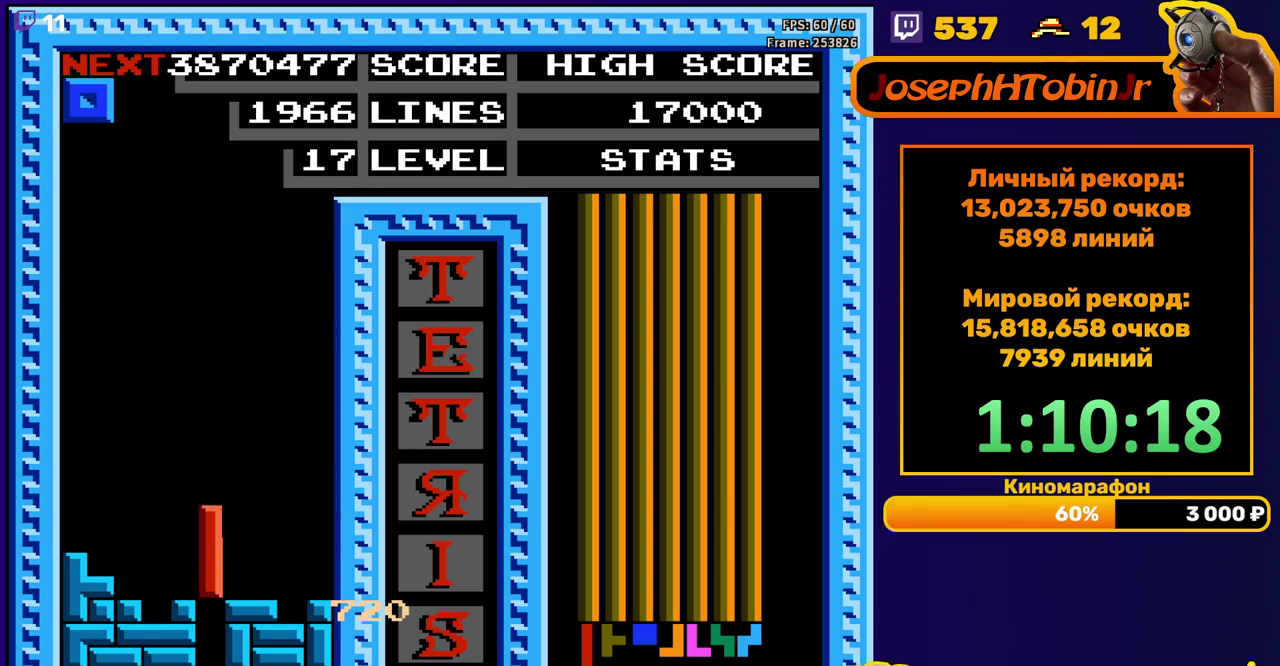
{"buttons": [], "events": [[183, "DPAD_DOWN", "up"]]}
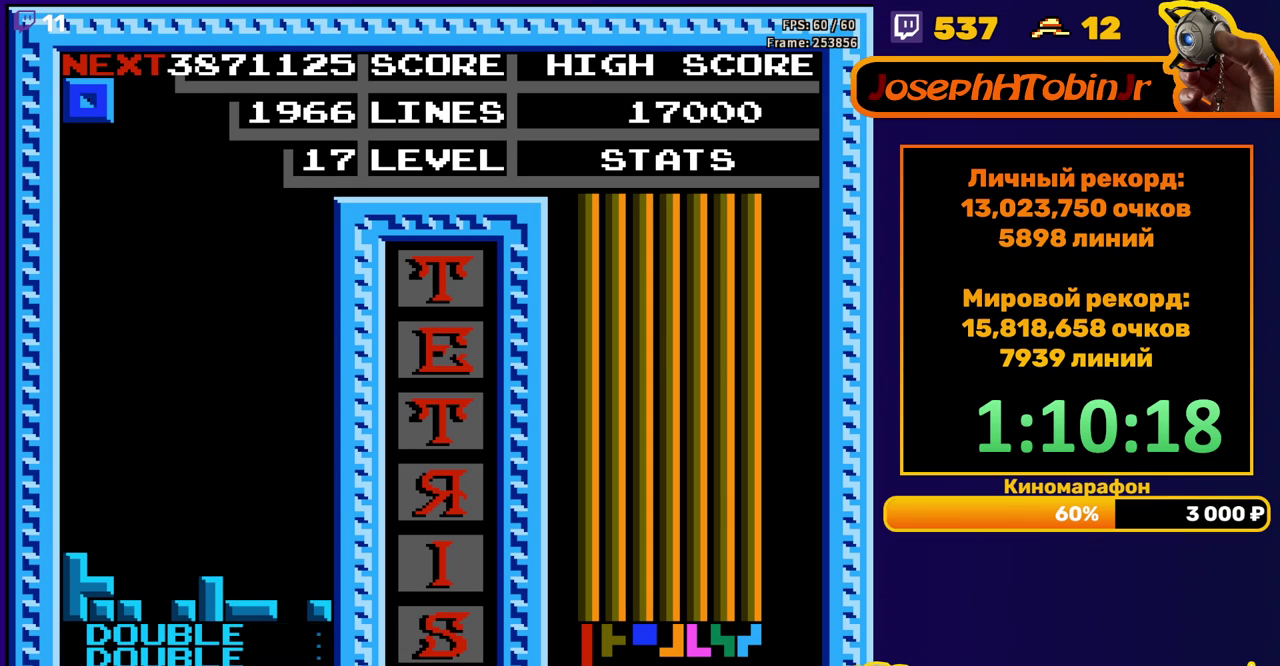
{"buttons": ["DPAD_DOWN"], "events": [[67, "DPAD_RIGHT", "down"], [133, "DPAD_RIGHT", "up"], [200, "DPAD_RIGHT", "down"], [267, "DPAD_RIGHT", "up"], [383, "DPAD_DOWN", "down"]]}
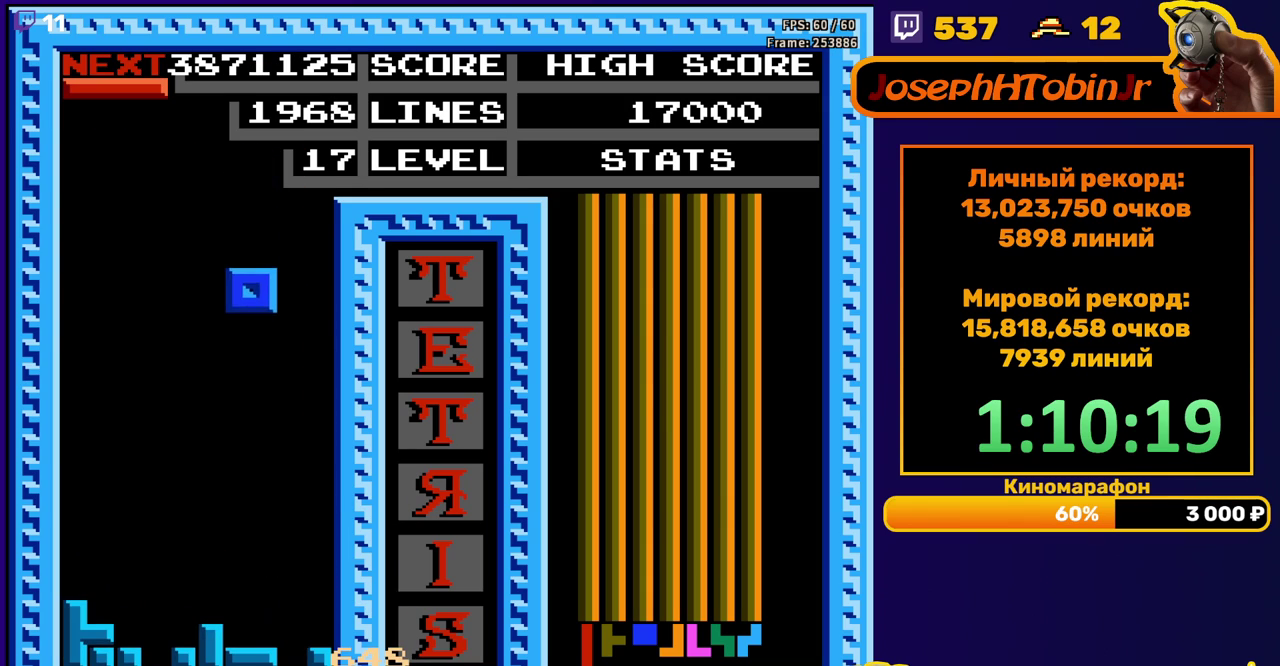
{"buttons": ["DPAD_RIGHT"], "events": [[283, "DPAD_DOWN", "up"], [350, "DPAD_RIGHT", "down"], [383, "B", "down"], [500, "B", "up"]]}
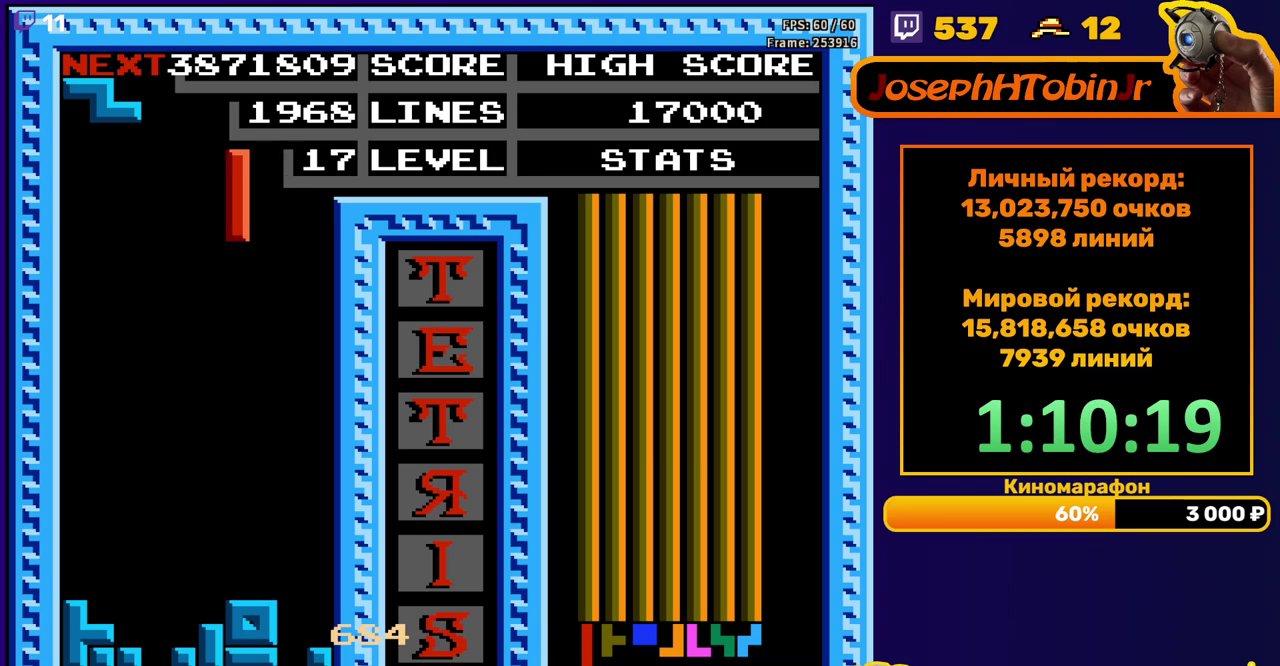
{"buttons": ["DPAD_DOWN"], "events": [[183, "DPAD_RIGHT", "up"], [267, "DPAD_DOWN", "down"]]}
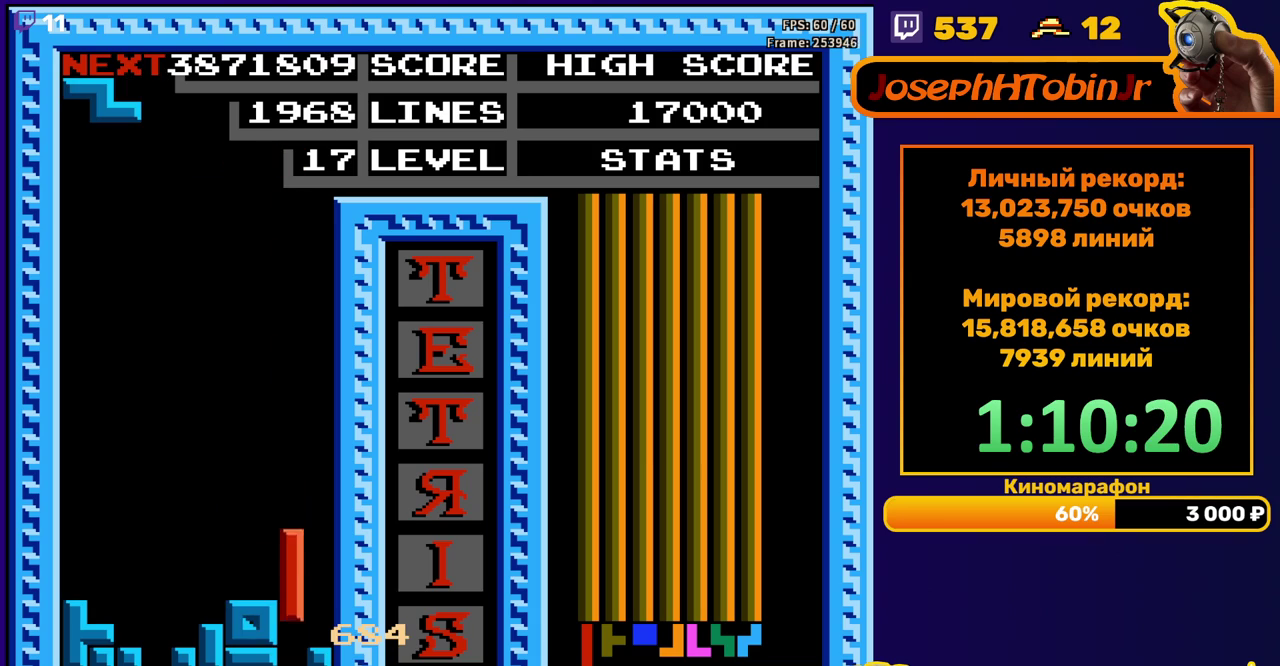
{"buttons": ["A", "DPAD_DOWN"], "events": [[117, "DPAD_DOWN", "up"], [183, "DPAD_LEFT", "down"], [283, "DPAD_LEFT", "up"], [350, "DPAD_DOWN", "down"], [417, "A", "down"]]}
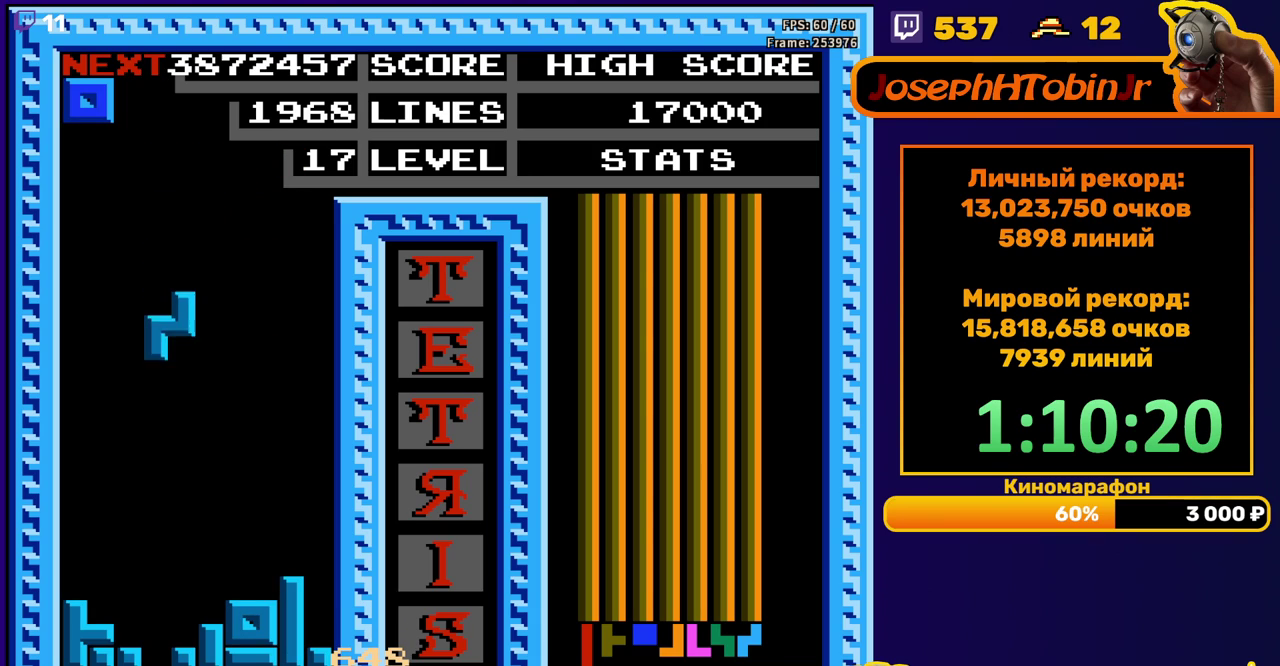
{"buttons": [], "events": [[33, "A", "up"], [317, "DPAD_DOWN", "up"]]}
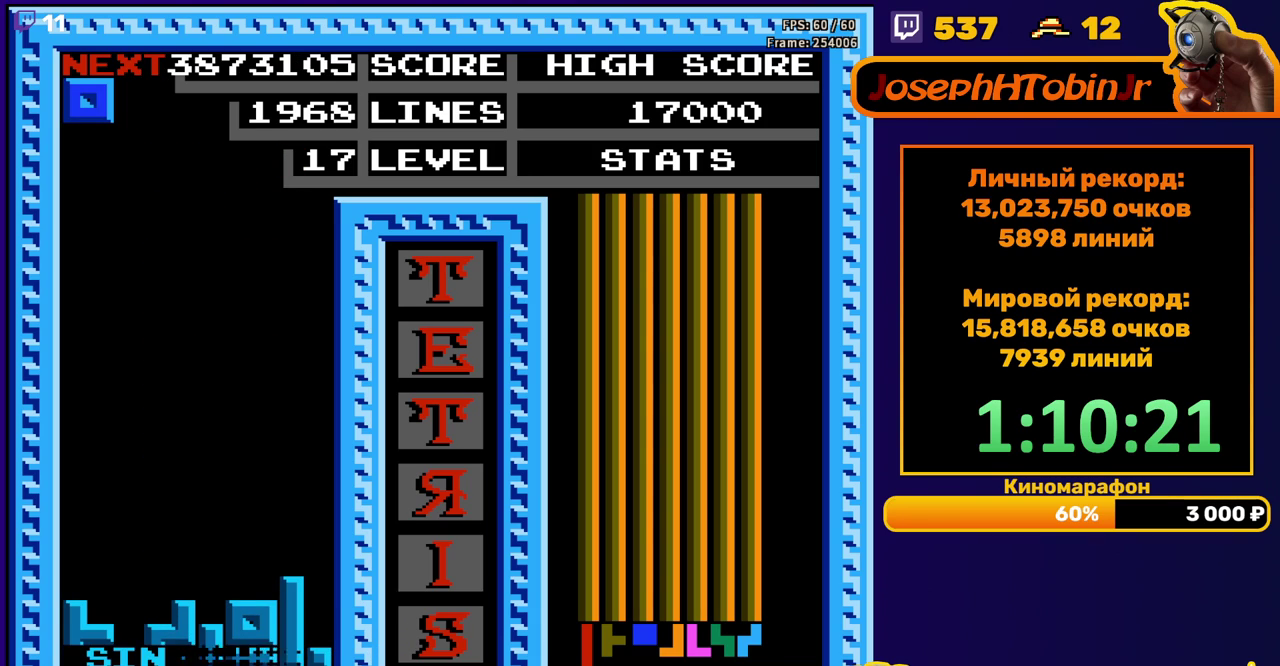
{"buttons": [], "events": [[217, "DPAD_RIGHT", "down"], [283, "DPAD_RIGHT", "up"], [350, "DPAD_RIGHT", "down"], [417, "DPAD_RIGHT", "up"]]}
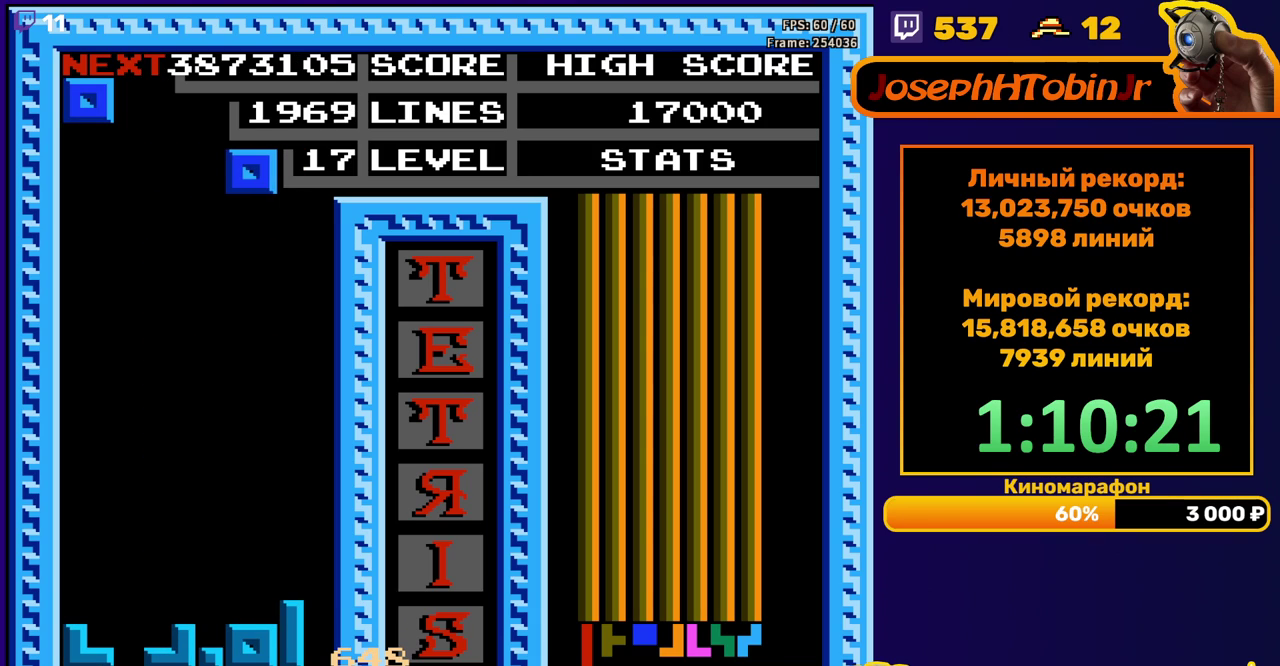
{"buttons": [], "events": [[33, "DPAD_DOWN", "down"], [417, "DPAD_DOWN", "up"]]}
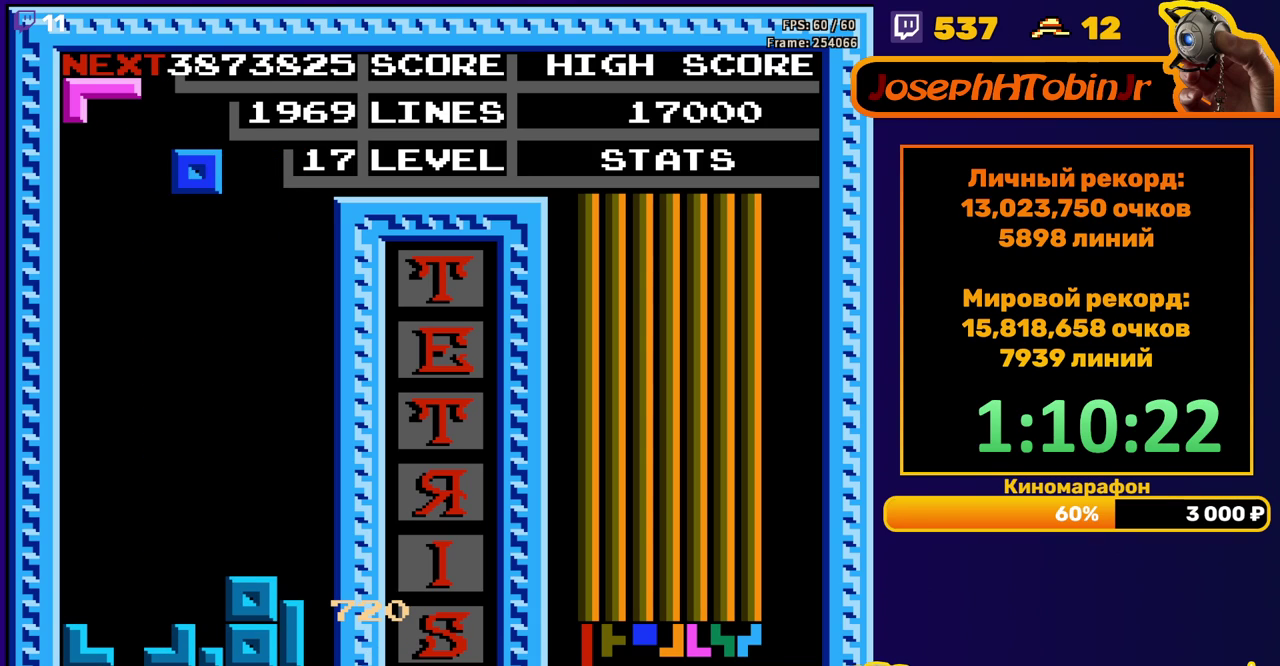
{"buttons": ["DPAD_DOWN"], "events": [[17, "DPAD_RIGHT", "down"], [83, "DPAD_RIGHT", "up"], [133, "DPAD_RIGHT", "down"], [200, "DPAD_RIGHT", "up"], [333, "DPAD_DOWN", "down"]]}
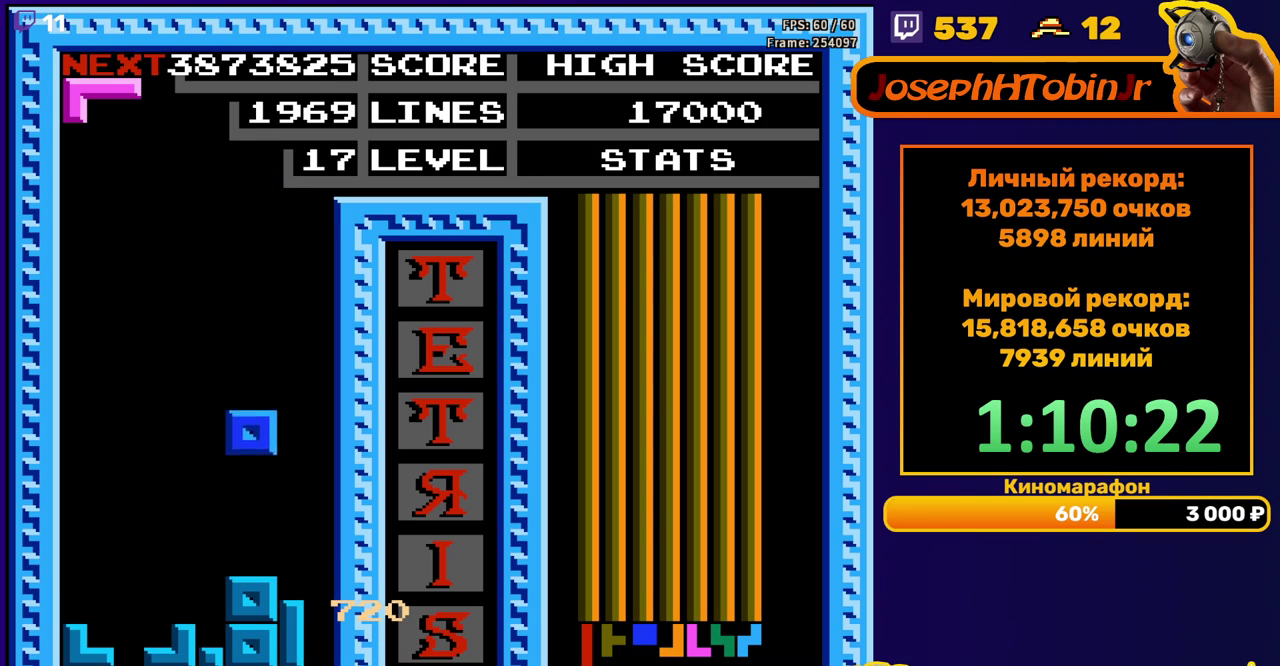
{"buttons": ["DPAD_RIGHT"], "events": [[133, "DPAD_DOWN", "up"], [300, "DPAD_RIGHT", "down"]]}
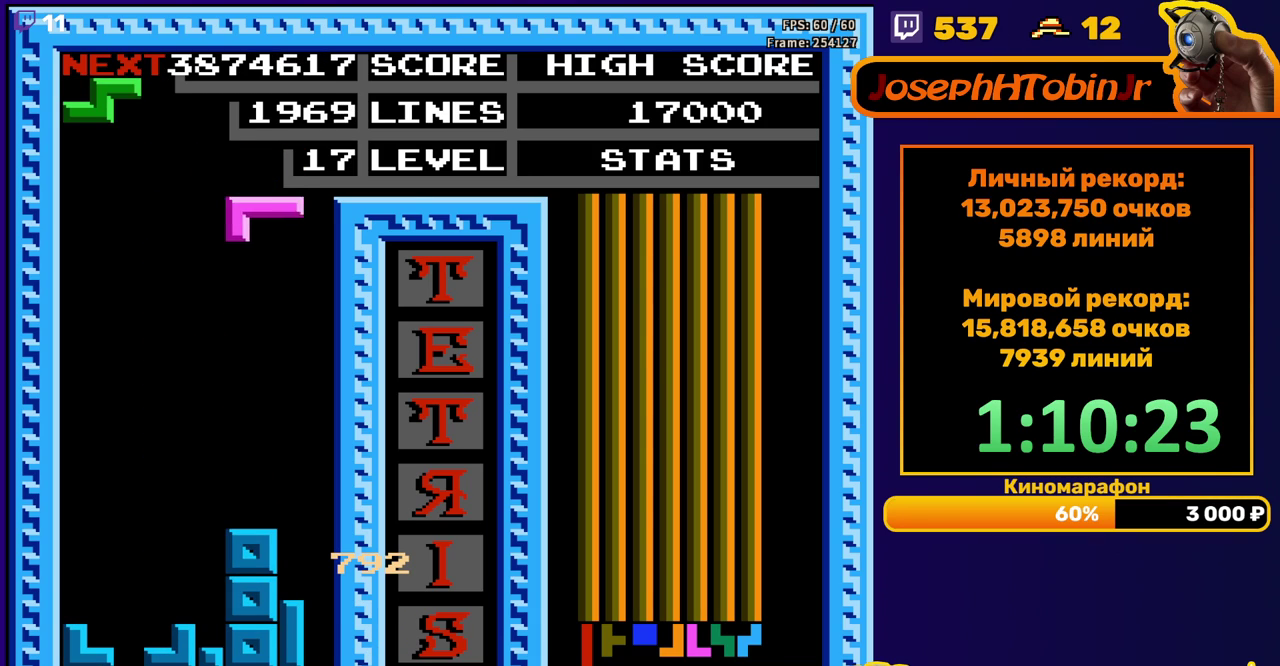
{"buttons": ["DPAD_DOWN"], "events": [[50, "DPAD_RIGHT", "up"], [167, "B", "down"], [267, "B", "up"], [283, "DPAD_DOWN", "down"]]}
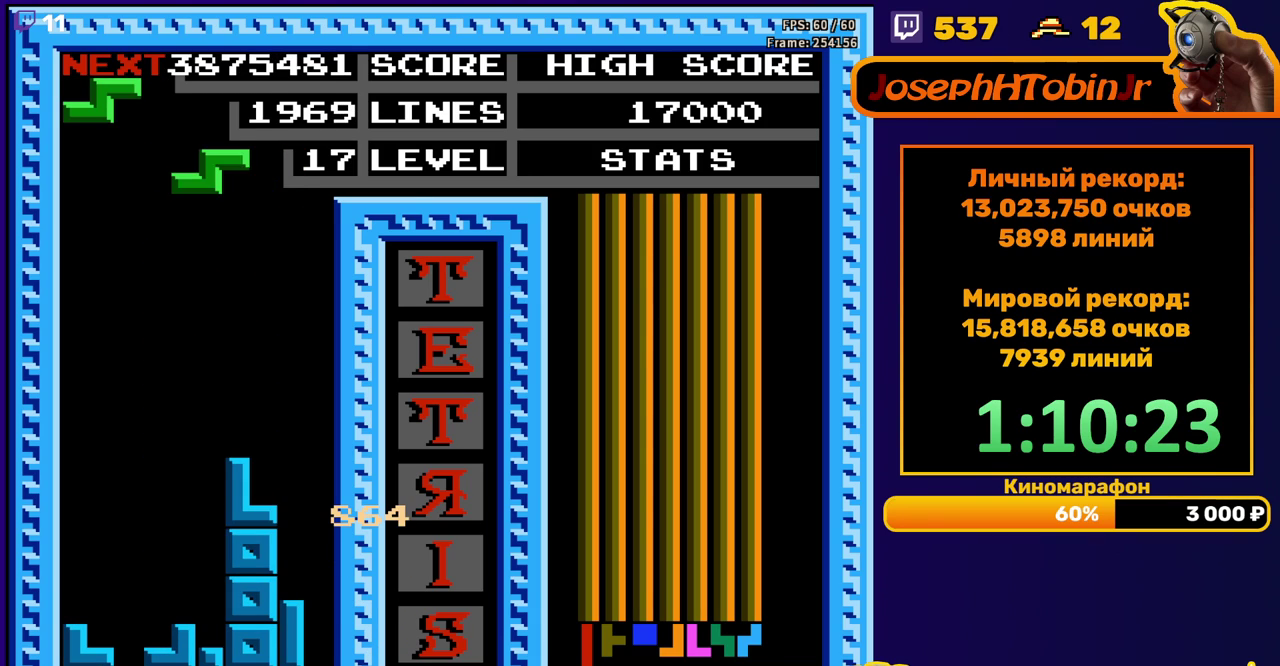
{"buttons": ["DPAD_DOWN"], "events": [[17, "DPAD_DOWN", "up"], [50, "DPAD_LEFT", "down"], [83, "A", "down"], [200, "A", "up"], [383, "DPAD_LEFT", "up"], [450, "DPAD_DOWN", "down"]]}
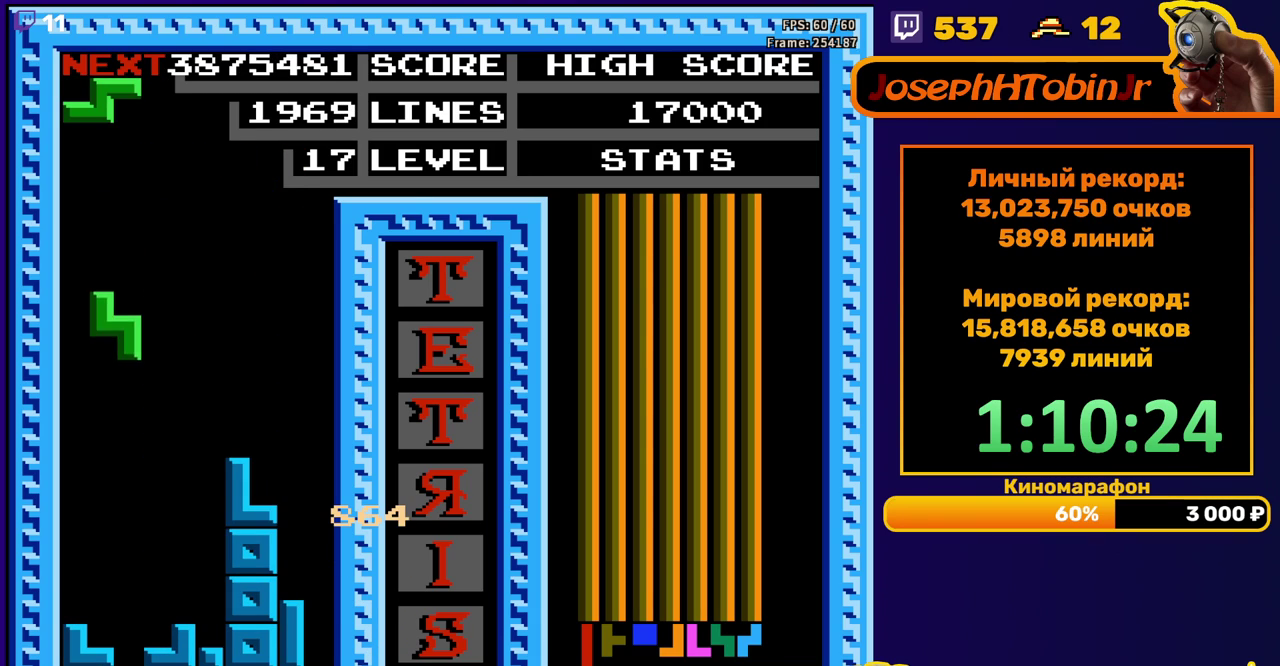
{"buttons": ["DPAD_LEFT"], "events": [[300, "DPAD_DOWN", "up"], [333, "A", "down"], [350, "DPAD_LEFT", "down"], [450, "A", "up"], [450, "DPAD_LEFT", "up"], [500, "DPAD_LEFT", "down"]]}
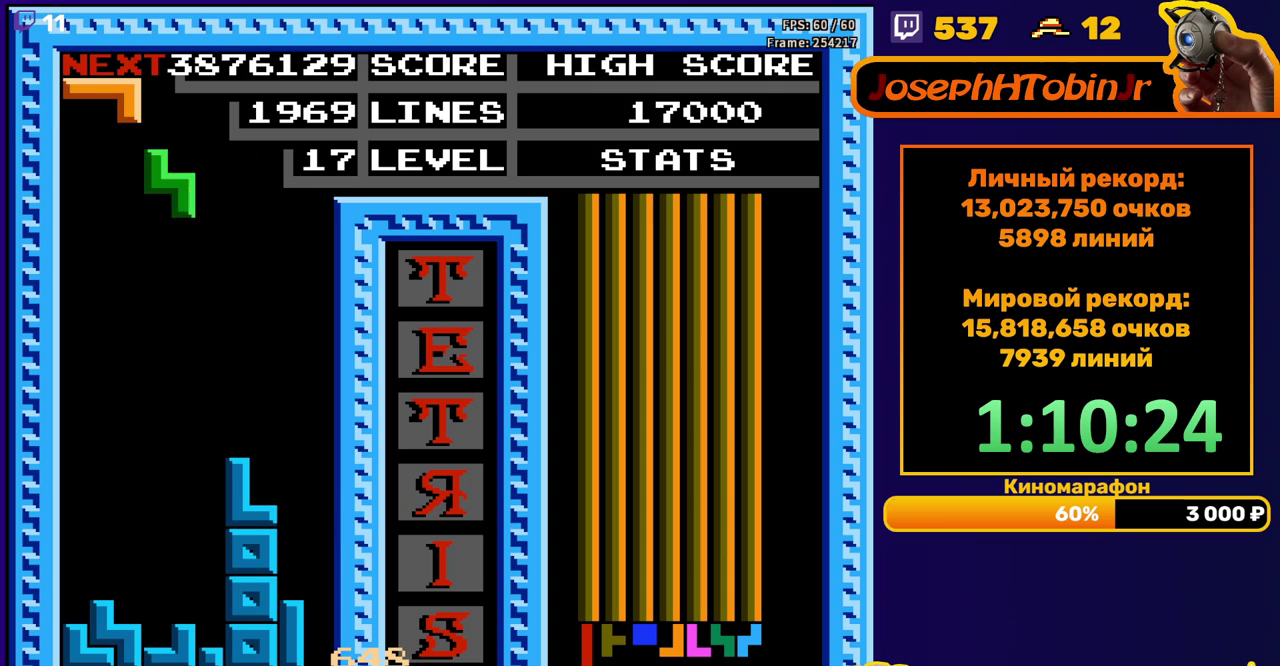
{"buttons": [], "events": [[67, "DPAD_LEFT", "up"], [150, "DPAD_DOWN", "down"], [500, "DPAD_DOWN", "up"]]}
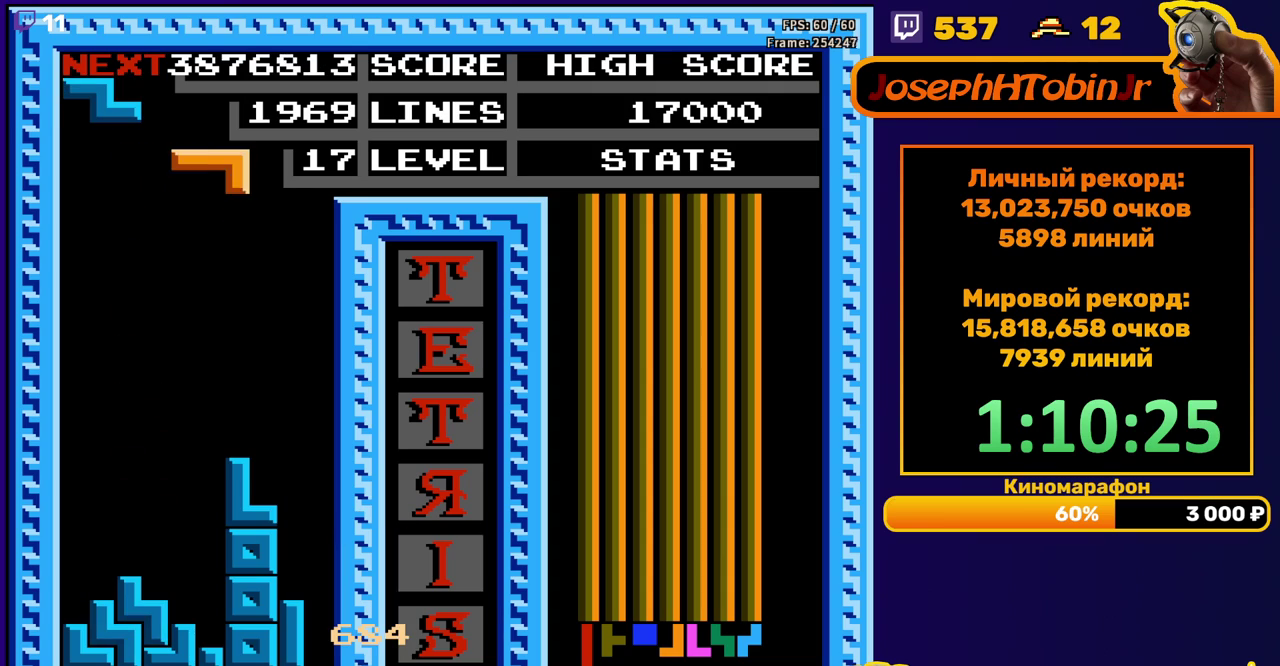
{"buttons": ["DPAD_RIGHT"], "events": [[117, "DPAD_RIGHT", "down"], [283, "B", "down"], [383, "B", "up"]]}
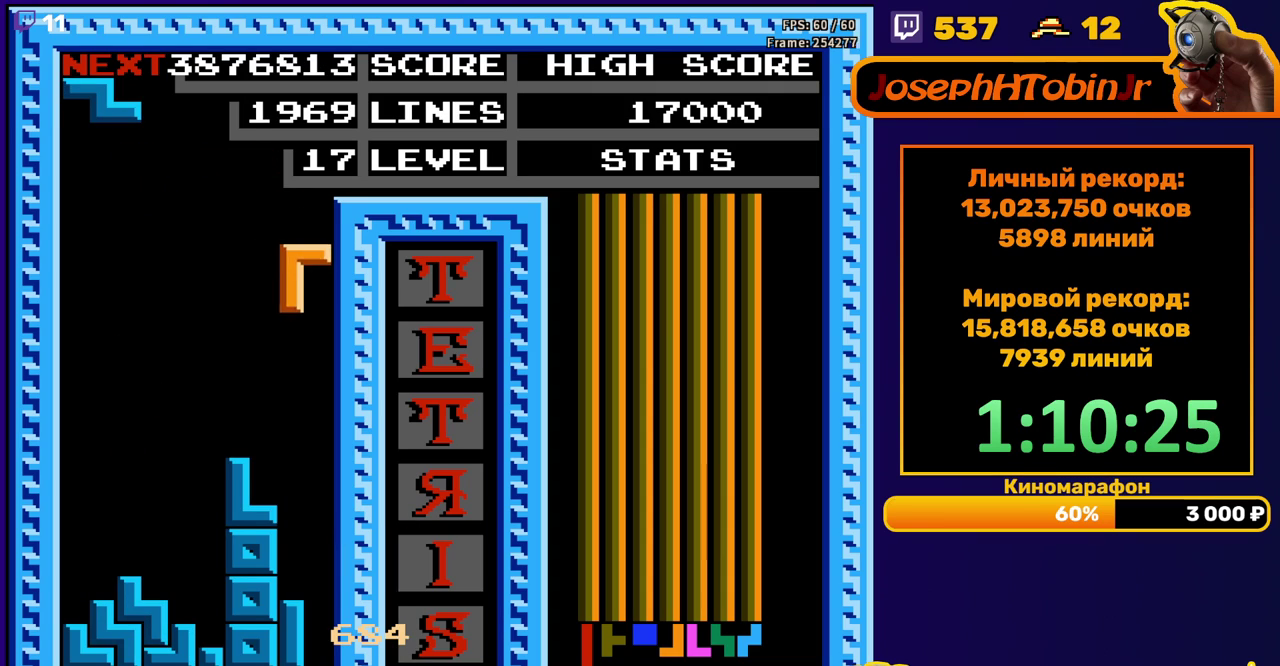
{"buttons": ["A", "DPAD_LEFT"], "events": [[100, "DPAD_RIGHT", "up"], [133, "DPAD_DOWN", "down"], [383, "DPAD_DOWN", "up"], [433, "DPAD_LEFT", "down"], [500, "A", "down"]]}
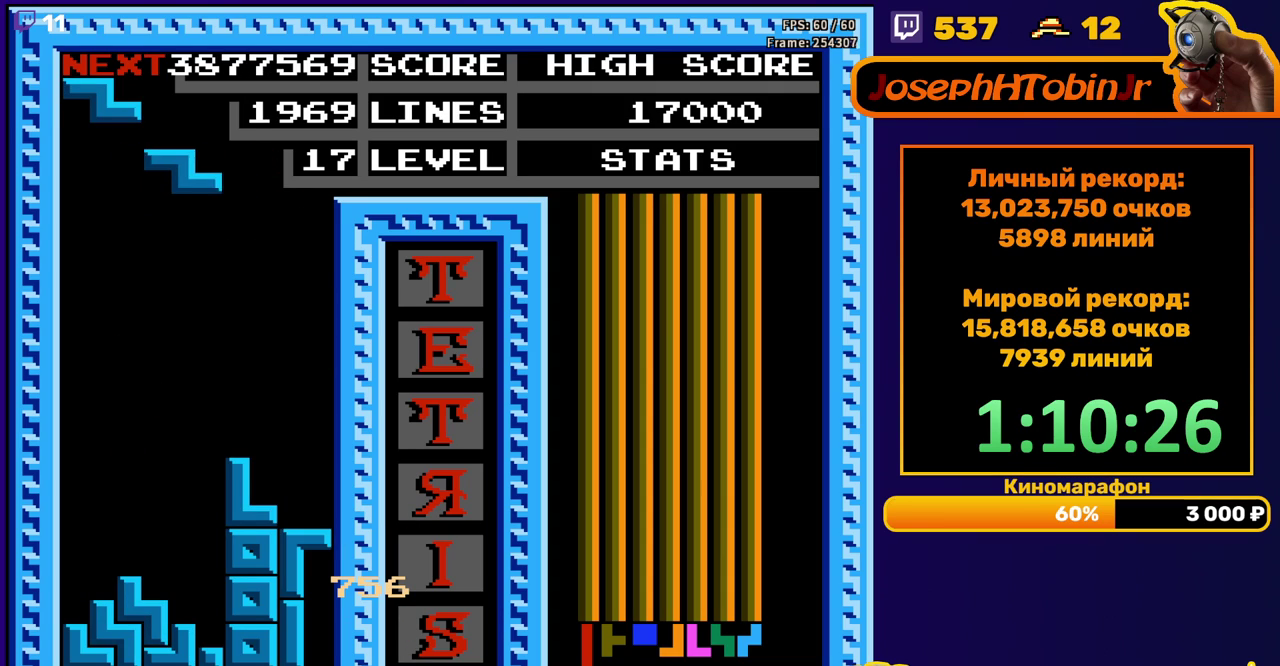
{"buttons": ["DPAD_DOWN"], "events": [[83, "A", "up"], [383, "DPAD_LEFT", "up"], [400, "DPAD_DOWN", "down"]]}
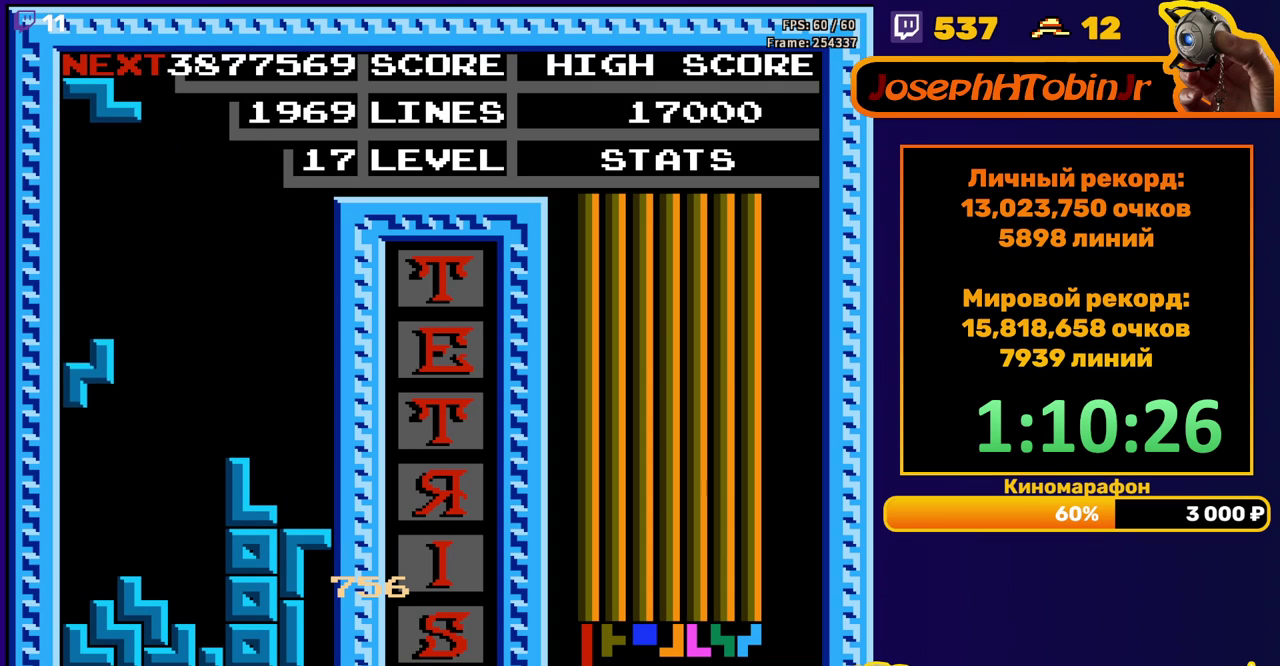
{"buttons": ["DPAD_LEFT"], "events": [[150, "DPAD_DOWN", "up"], [217, "DPAD_LEFT", "down"], [300, "A", "down"], [433, "A", "up"]]}
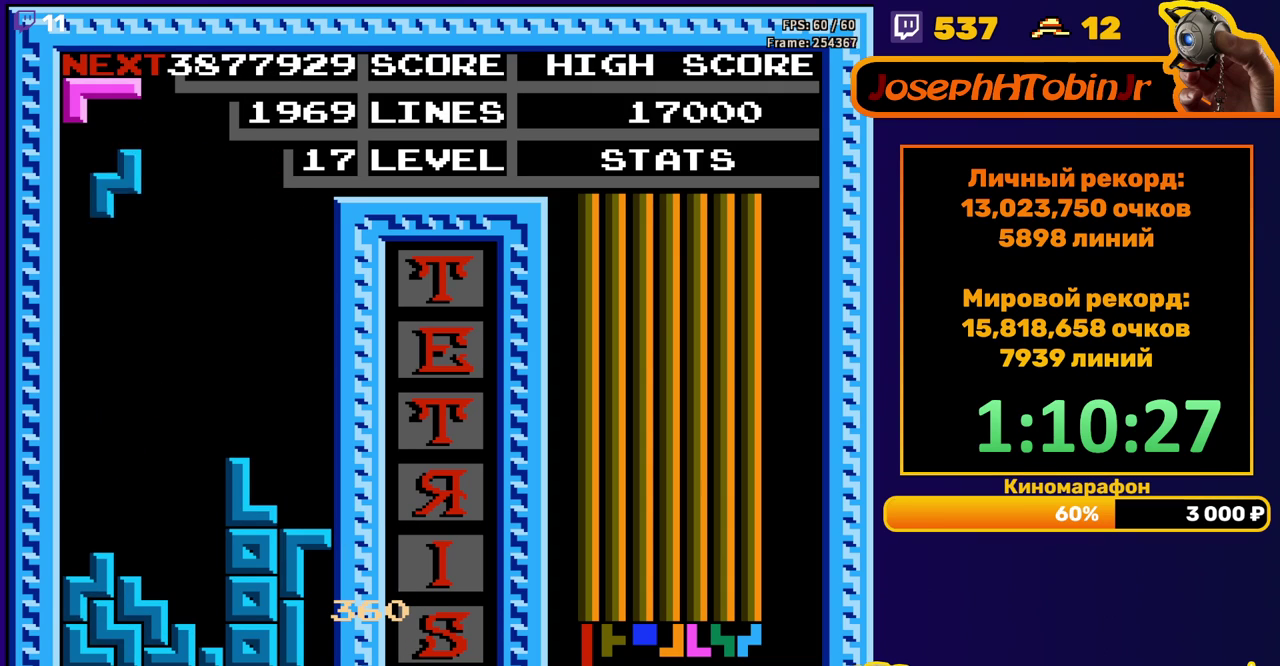
{"buttons": [], "events": [[200, "DPAD_LEFT", "up"], [217, "DPAD_DOWN", "down"], [450, "DPAD_DOWN", "up"]]}
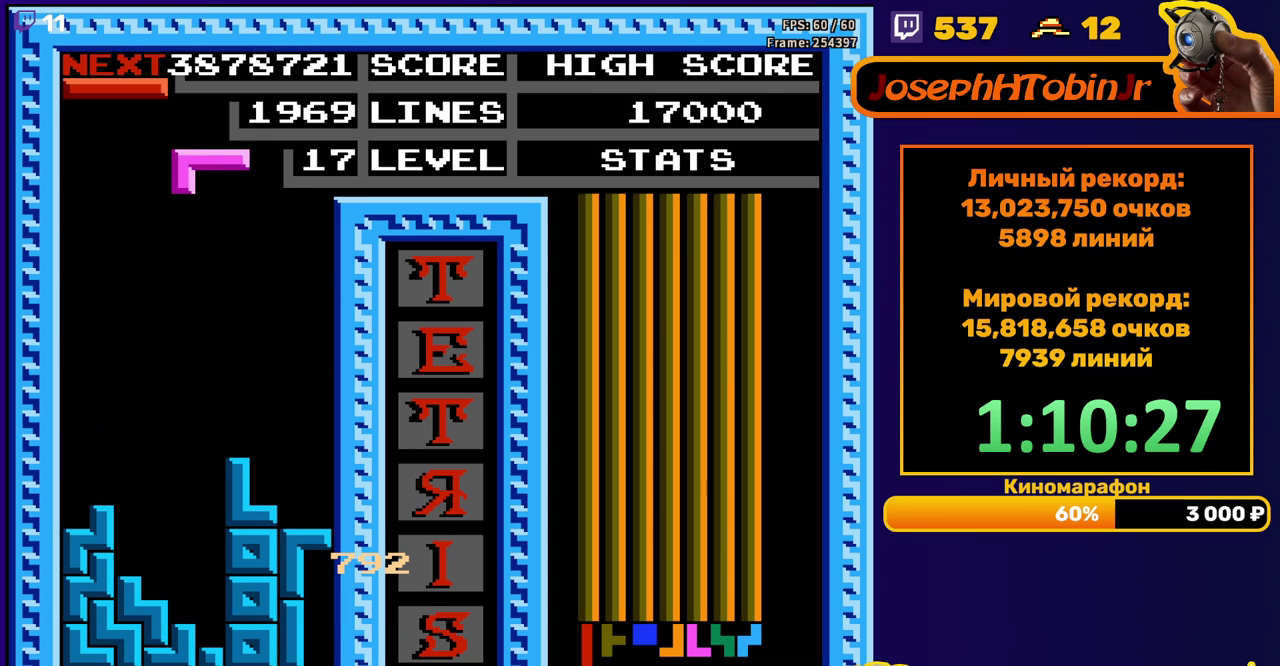
{"buttons": ["DPAD_DOWN"], "events": [[50, "DPAD_RIGHT", "down"], [83, "A", "down"], [117, "DPAD_RIGHT", "up"], [183, "A", "up"], [183, "DPAD_RIGHT", "down"], [283, "DPAD_RIGHT", "up"], [400, "DPAD_DOWN", "down"]]}
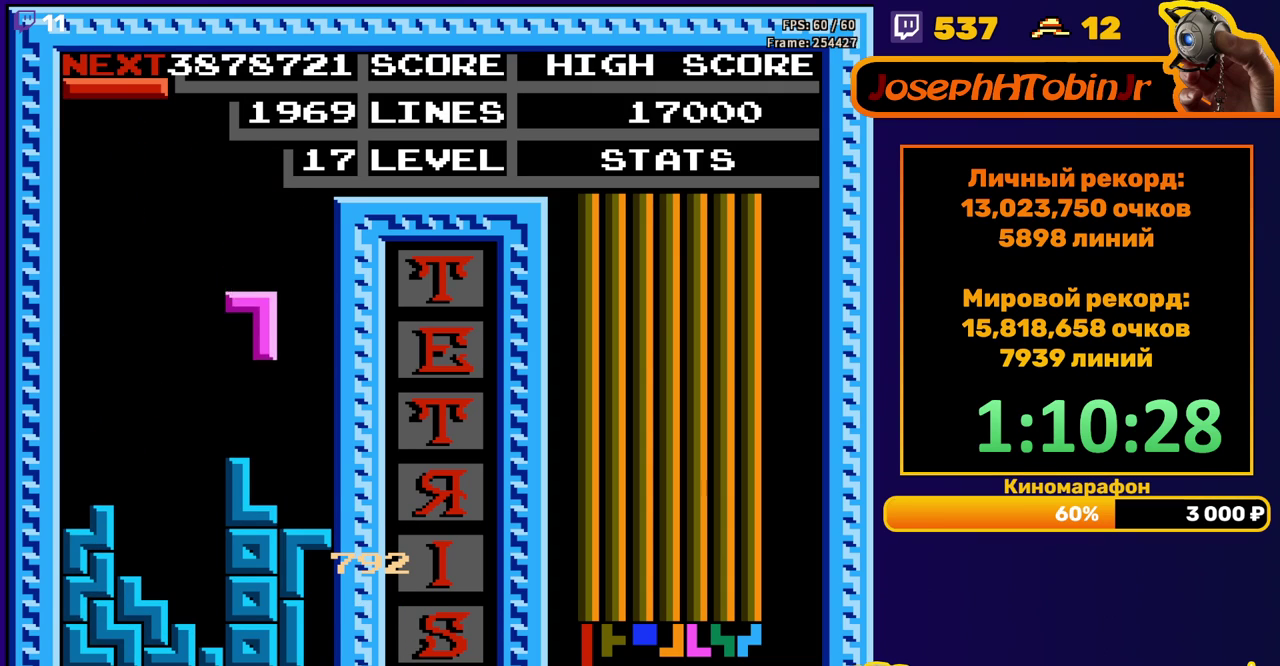
{"buttons": ["DPAD_DOWN"], "events": [[183, "DPAD_DOWN", "up"], [233, "B", "down"], [333, "B", "up"], [383, "DPAD_DOWN", "down"]]}
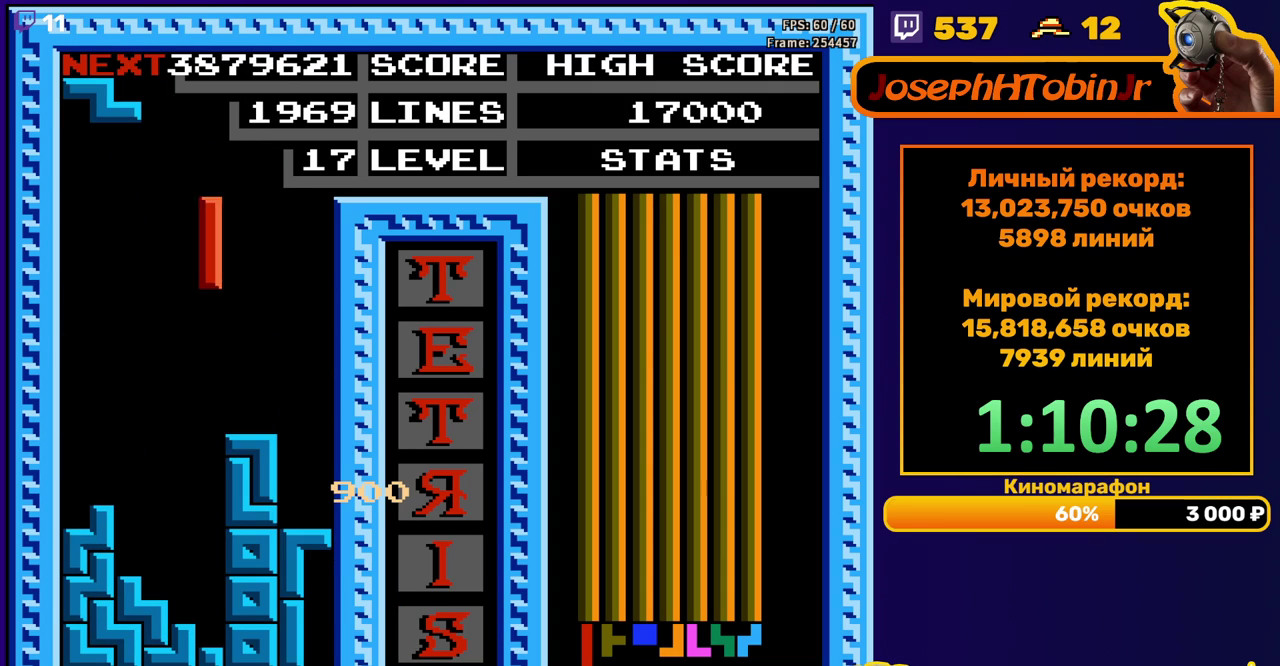
{"buttons": ["DPAD_LEFT"], "events": [[300, "DPAD_DOWN", "up"], [350, "DPAD_LEFT", "down"], [383, "A", "down"], [483, "A", "up"]]}
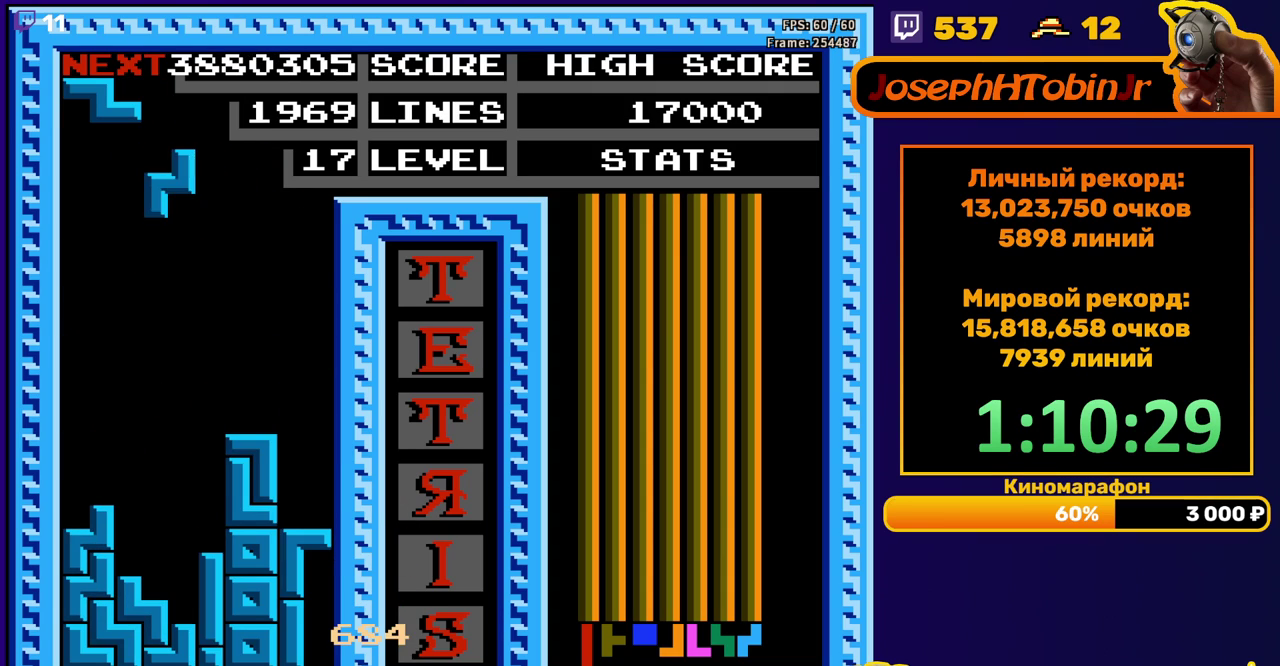
{"buttons": ["DPAD_DOWN"], "events": [[283, "DPAD_DOWN", "down"], [283, "DPAD_LEFT", "up"]]}
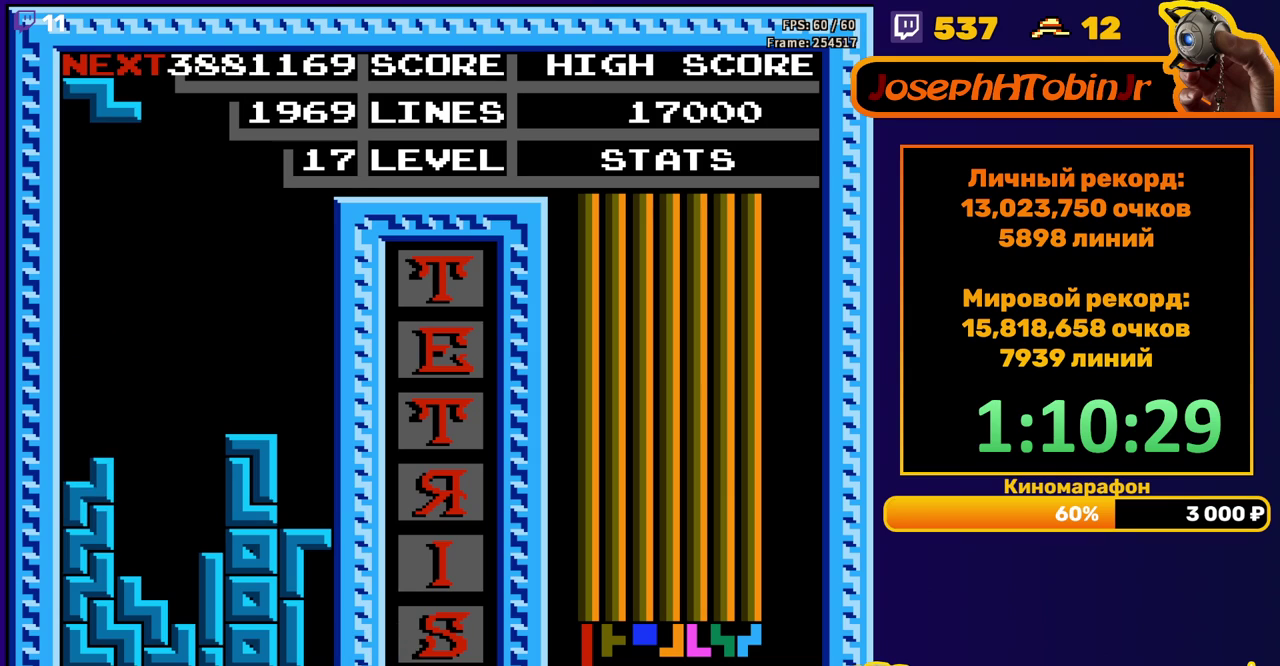
{"buttons": ["DPAD_LEFT"], "events": [[17, "DPAD_DOWN", "up"], [67, "DPAD_LEFT", "down"], [133, "A", "down"], [233, "A", "up"]]}
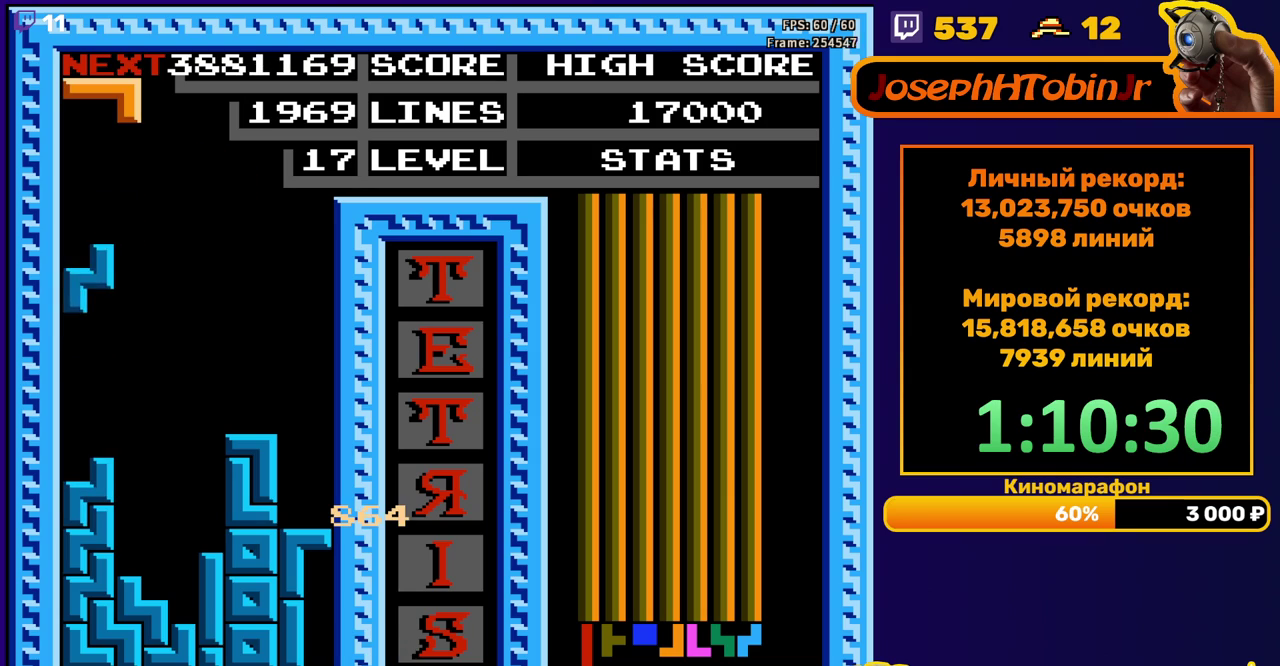
{"buttons": ["DPAD_RIGHT"], "events": [[100, "DPAD_LEFT", "up"], [133, "DPAD_DOWN", "down"], [267, "DPAD_DOWN", "up"], [383, "DPAD_RIGHT", "down"]]}
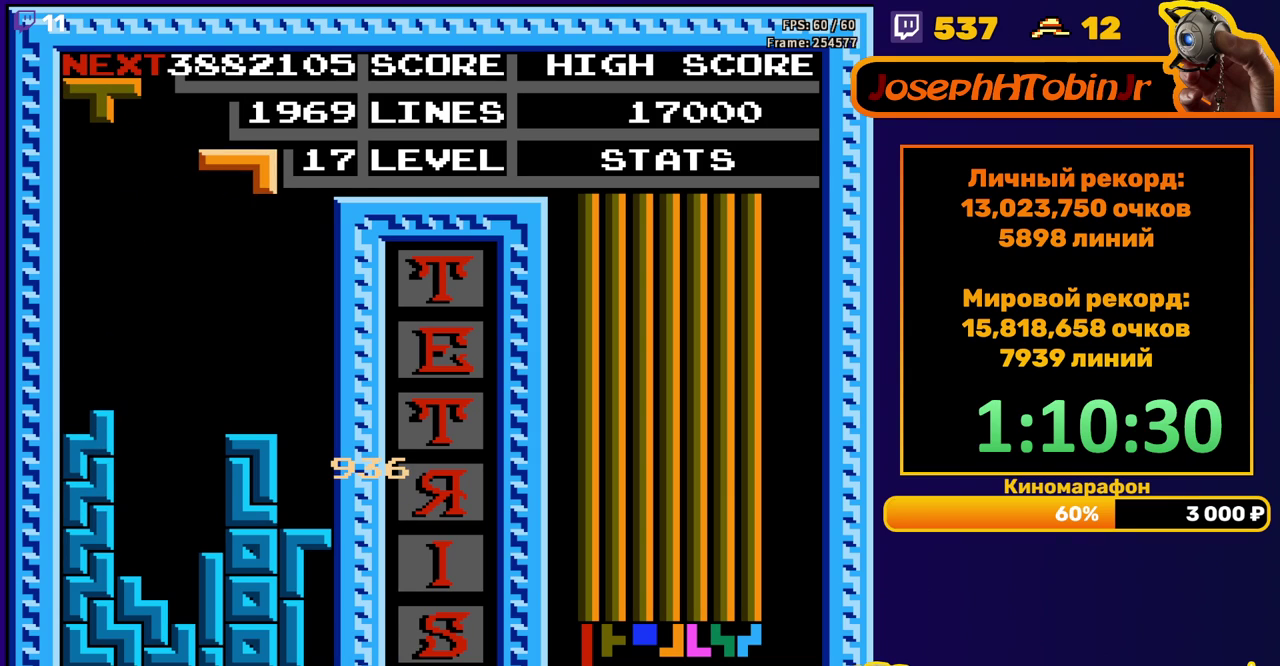
{"buttons": ["DPAD_DOWN"], "events": [[67, "A", "down"], [167, "A", "up"], [350, "DPAD_RIGHT", "up"], [383, "DPAD_DOWN", "down"]]}
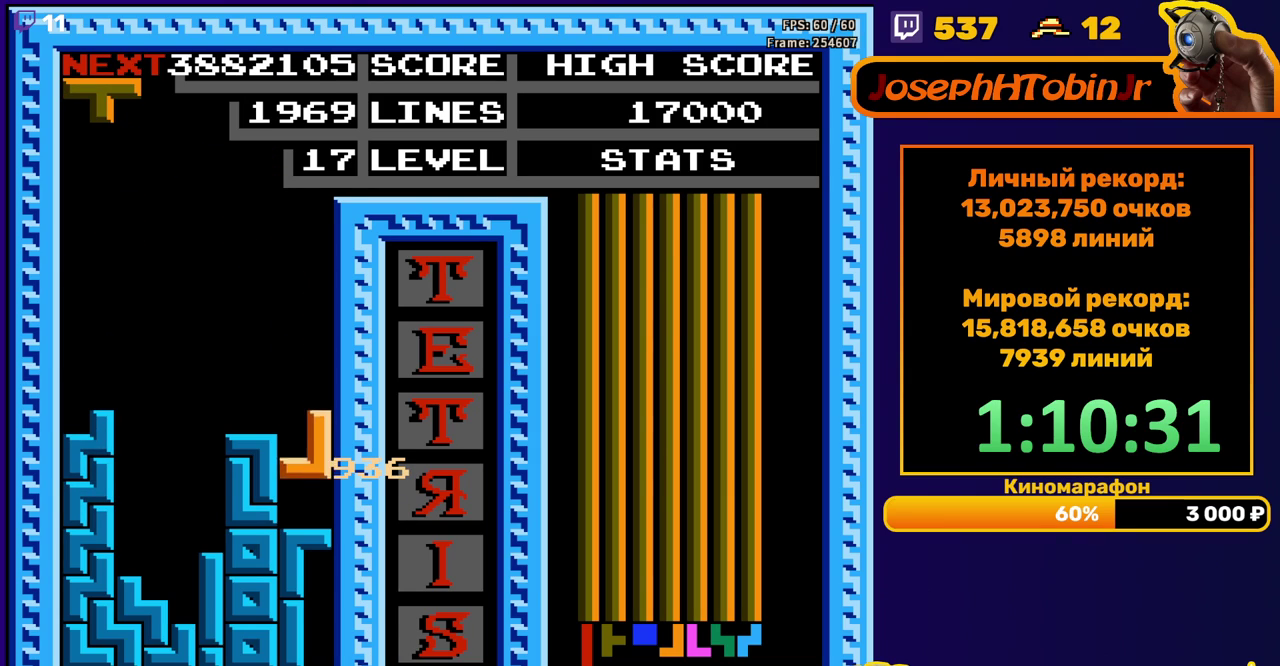
{"buttons": ["DPAD_DOWN"], "events": [[100, "DPAD_DOWN", "up"], [167, "DPAD_LEFT", "down"], [233, "A", "down"], [250, "DPAD_LEFT", "up"], [317, "DPAD_DOWN", "down"], [333, "A", "up"]]}
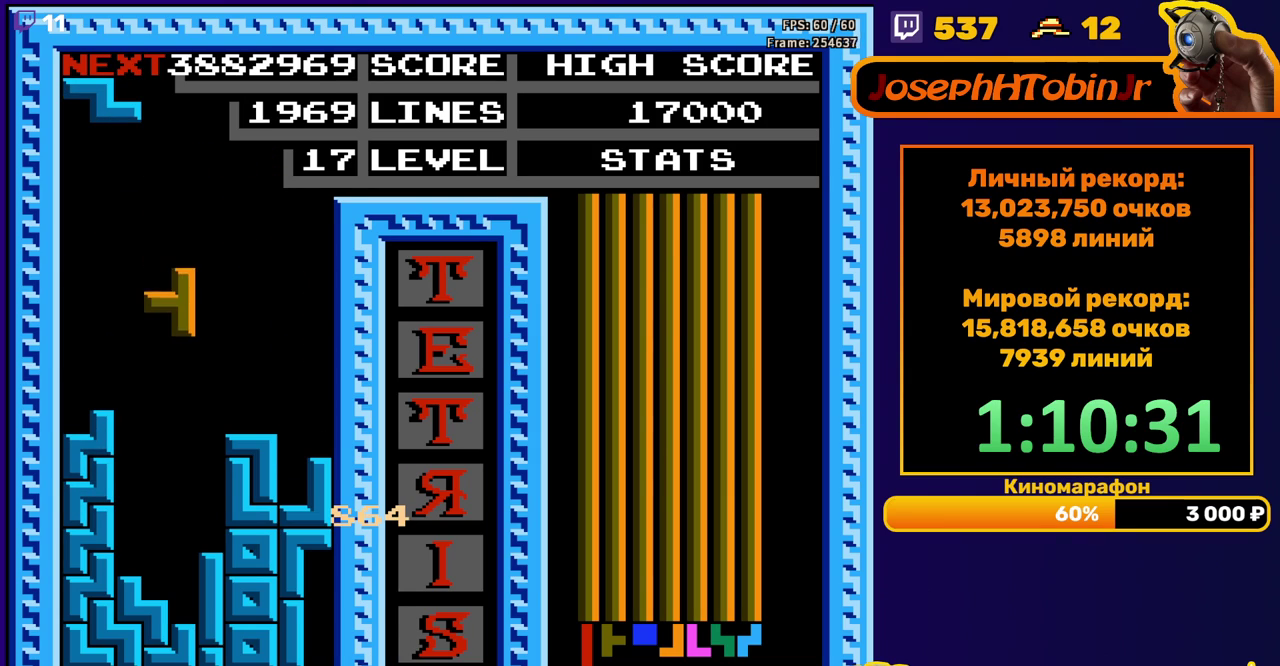
{"buttons": ["DPAD_LEFT"], "events": [[200, "DPAD_DOWN", "up"], [267, "DPAD_LEFT", "down"], [333, "A", "down"], [450, "A", "up"]]}